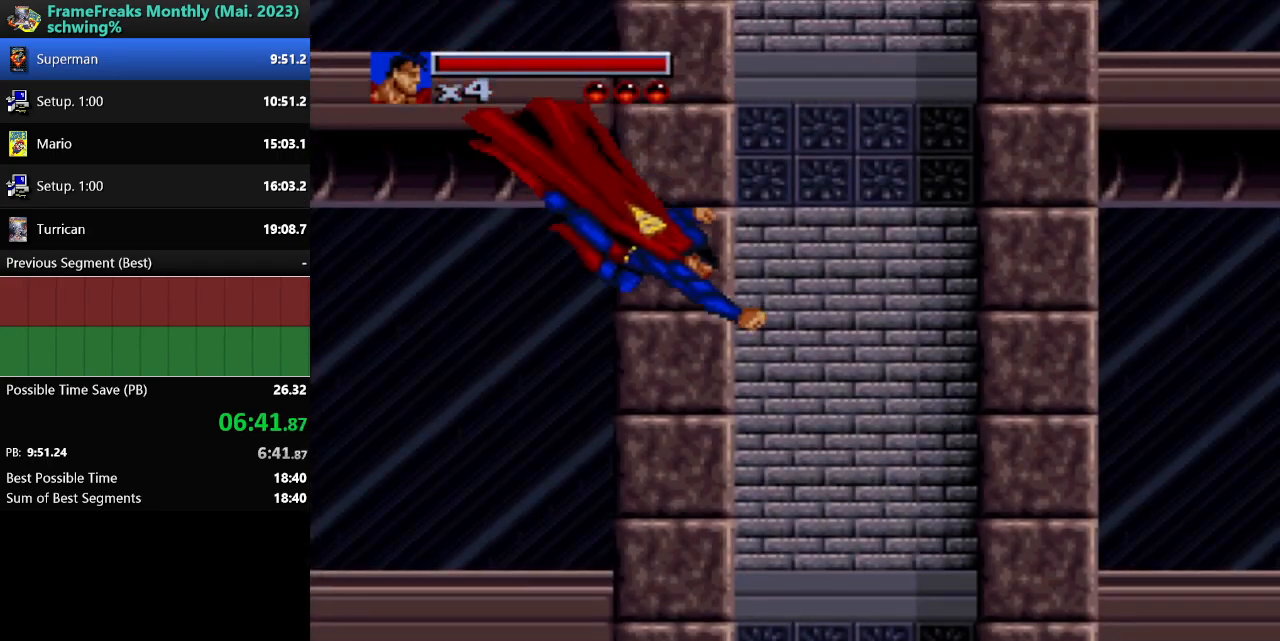
Gameplay with a controller (Nintendo layout); each line is a JSON object with the inputs held at the frame after it. "events" lists button and stick changes between this image and that frame as [ms after this image, input, new state], when the widget could be followed in between. Not read: L3 R3.
{"buttons": ["DPAD_RIGHT"], "events": [[283, "DPAD_RIGHT", "down"]]}
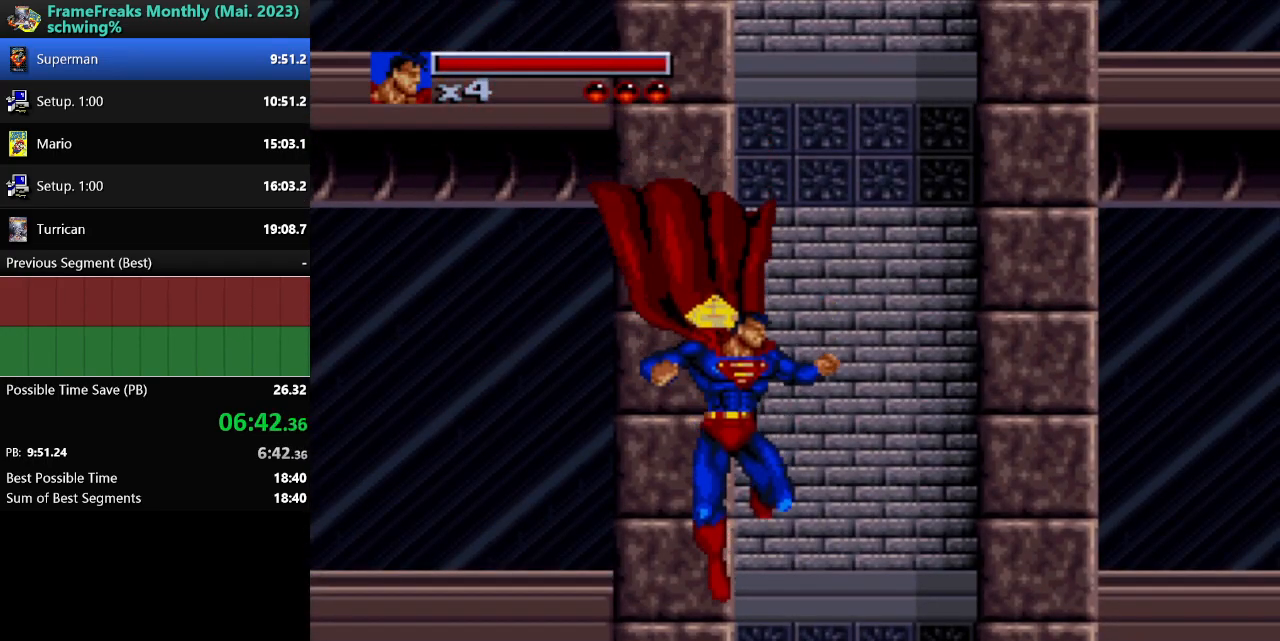
{"buttons": ["DPAD_RIGHT"], "events": []}
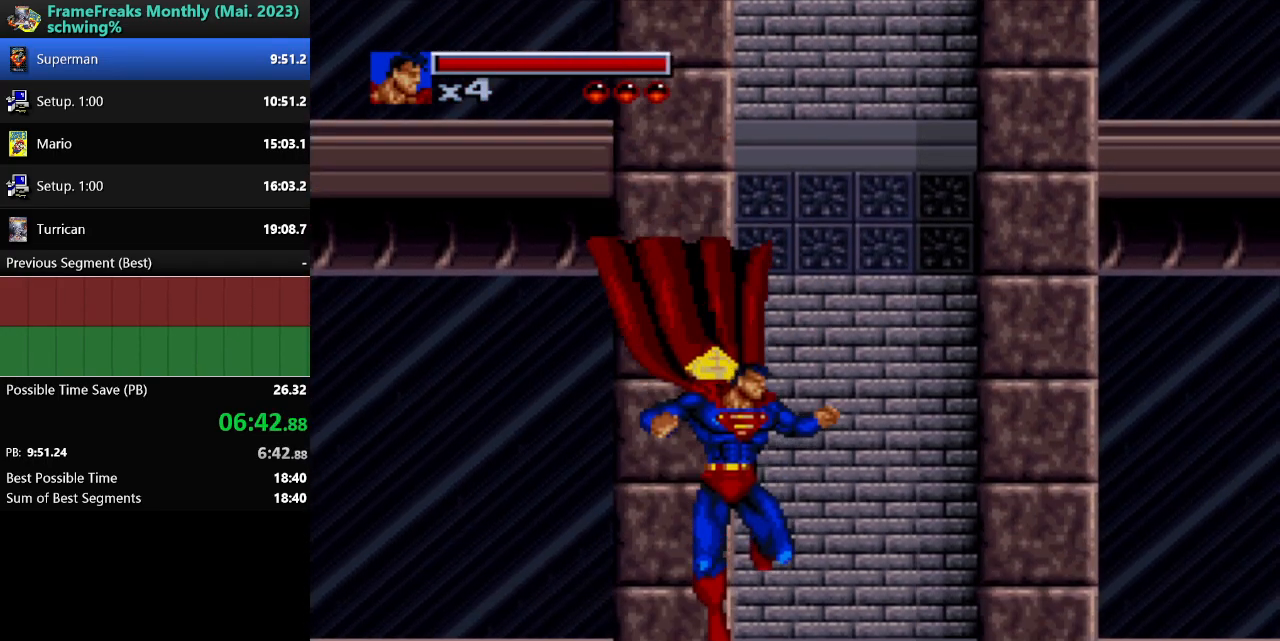
{"buttons": ["DPAD_RIGHT"], "events": []}
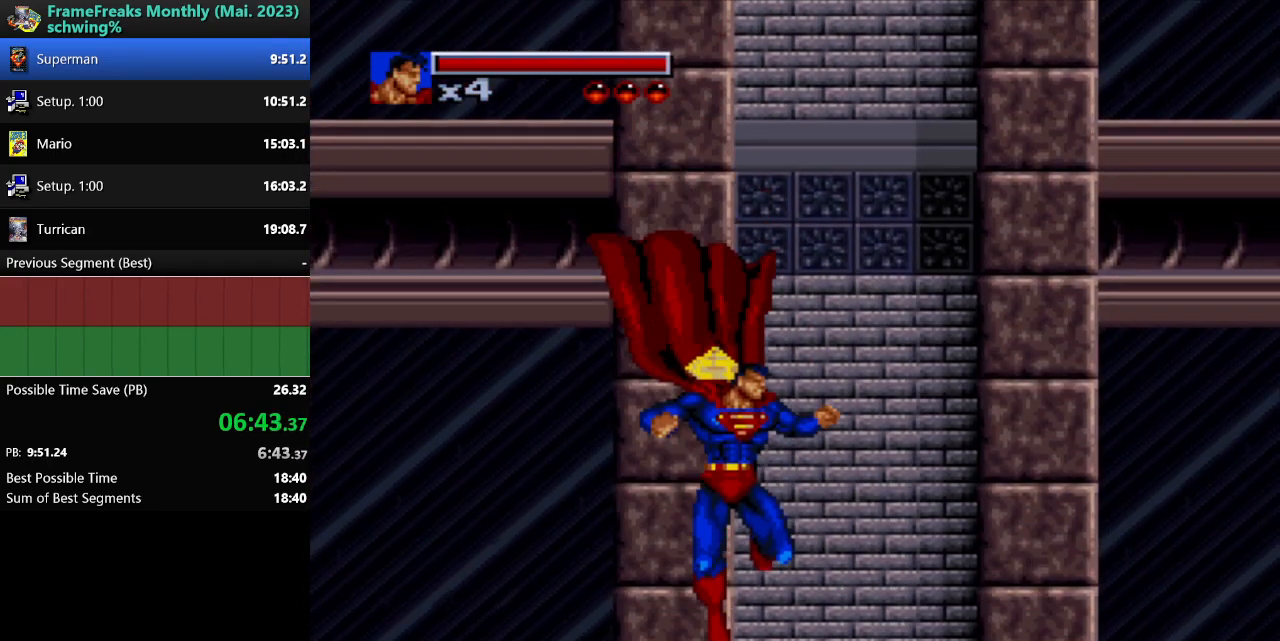
{"buttons": ["DPAD_RIGHT"], "events": []}
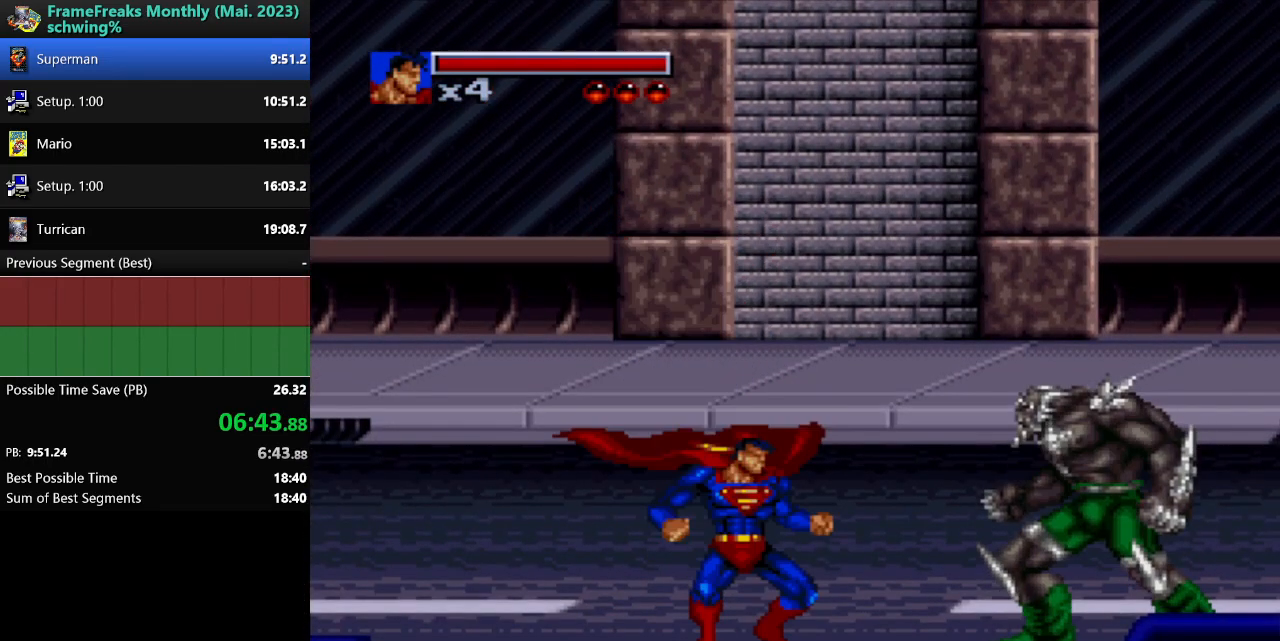
{"buttons": ["B", "DPAD_RIGHT"], "events": [[283, "B", "down"], [367, "B", "up"], [450, "B", "down"]]}
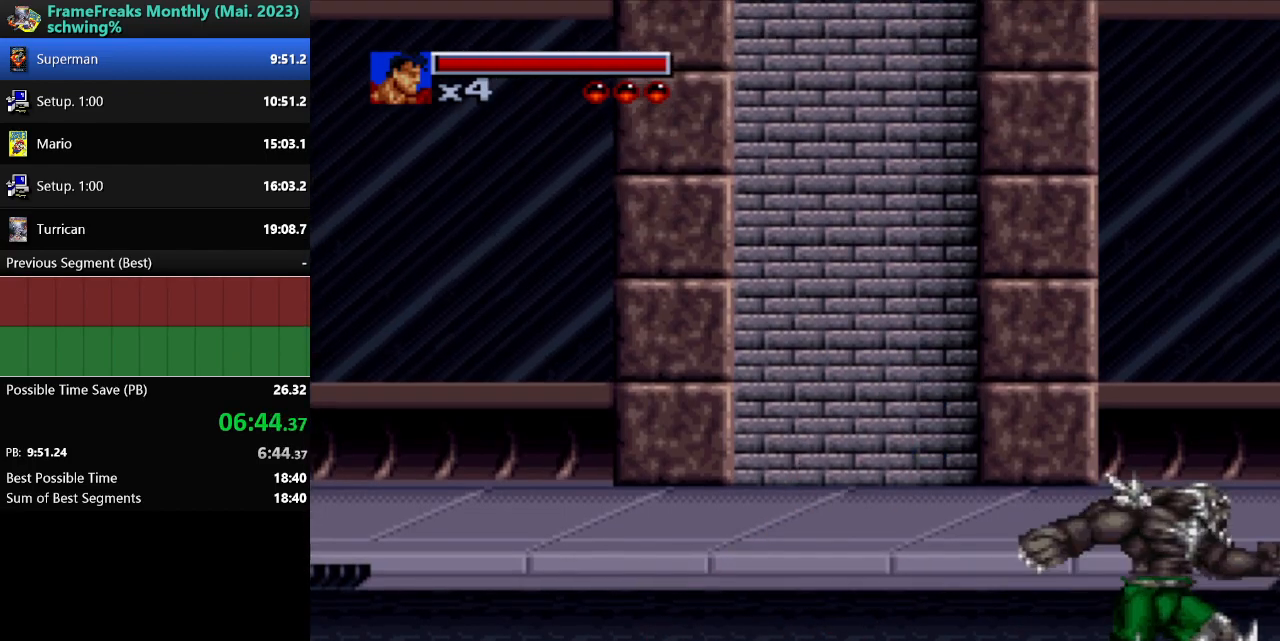
{"buttons": ["DPAD_RIGHT"], "events": [[33, "B", "up"]]}
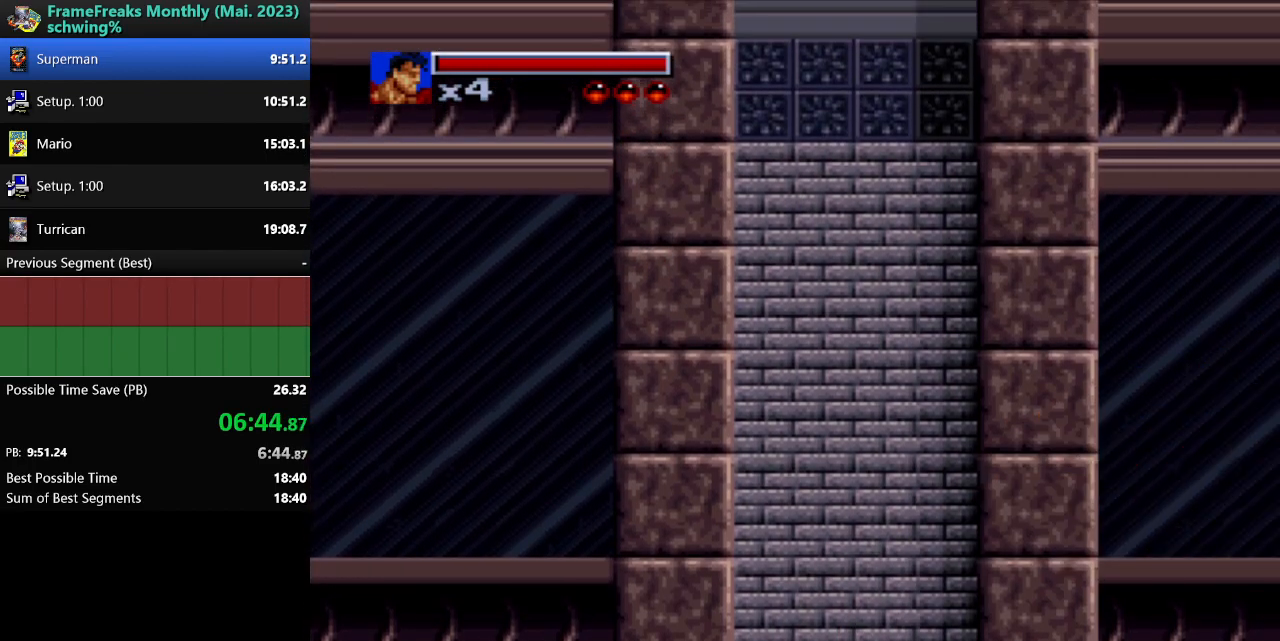
{"buttons": ["DPAD_RIGHT"], "events": []}
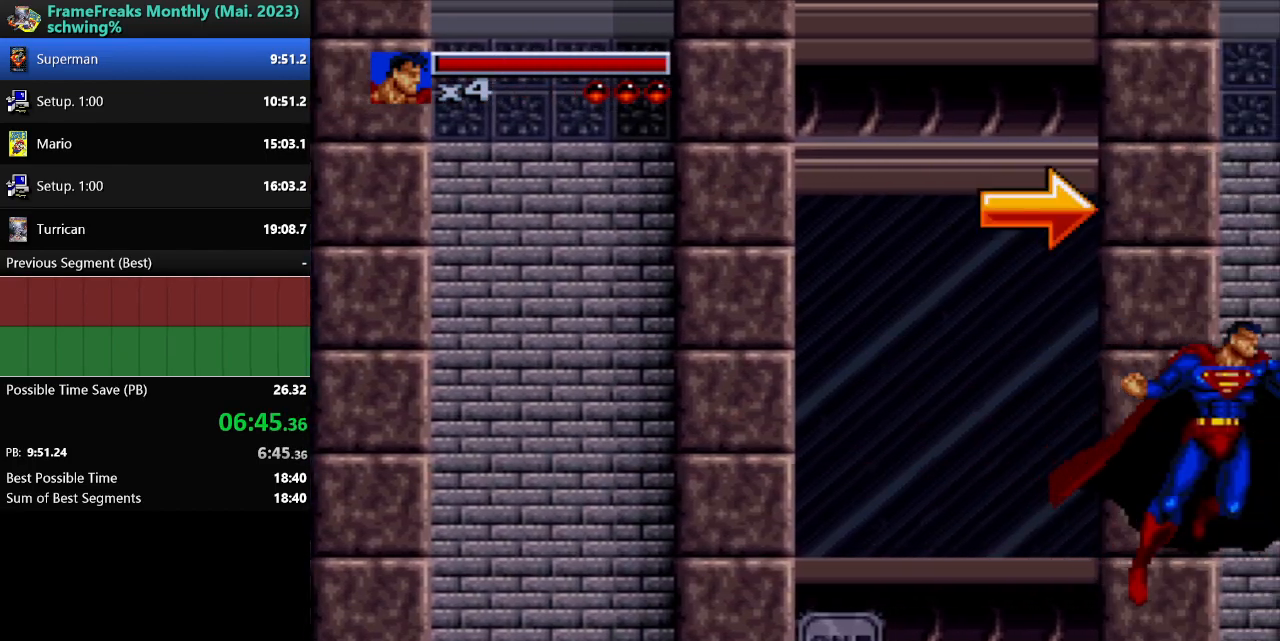
{"buttons": ["DPAD_RIGHT"], "events": [[183, "B", "down"], [250, "B", "up"]]}
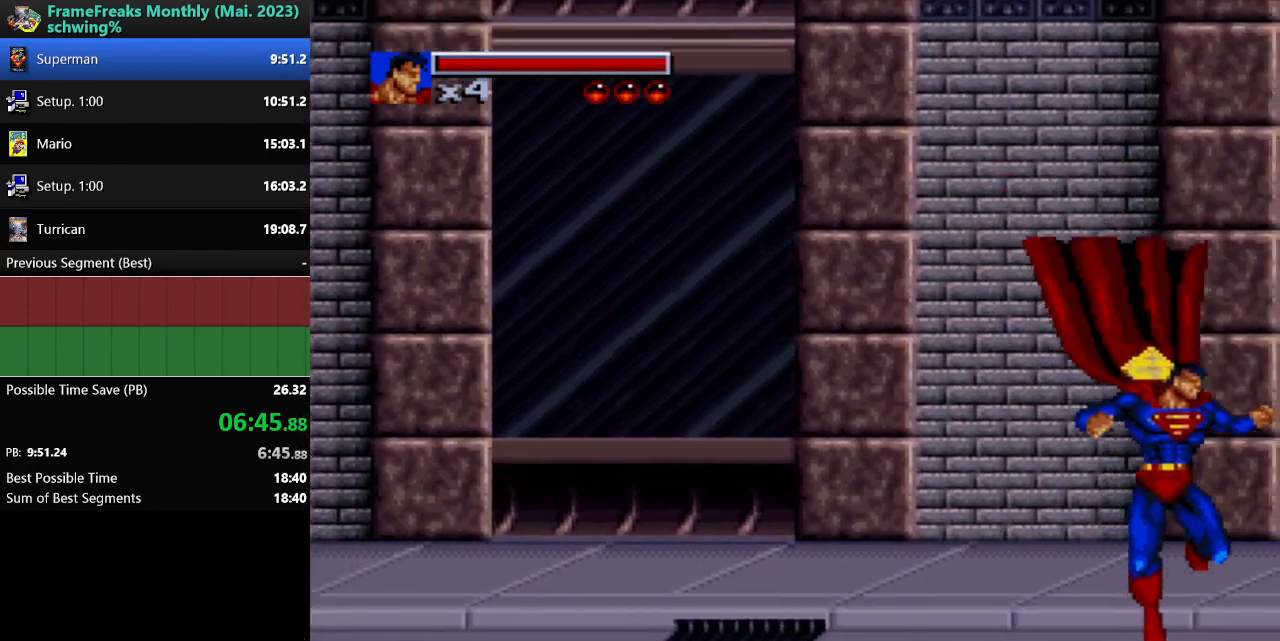
{"buttons": ["Y"], "events": [[500, "DPAD_RIGHT", "up"], [500, "Y", "down"]]}
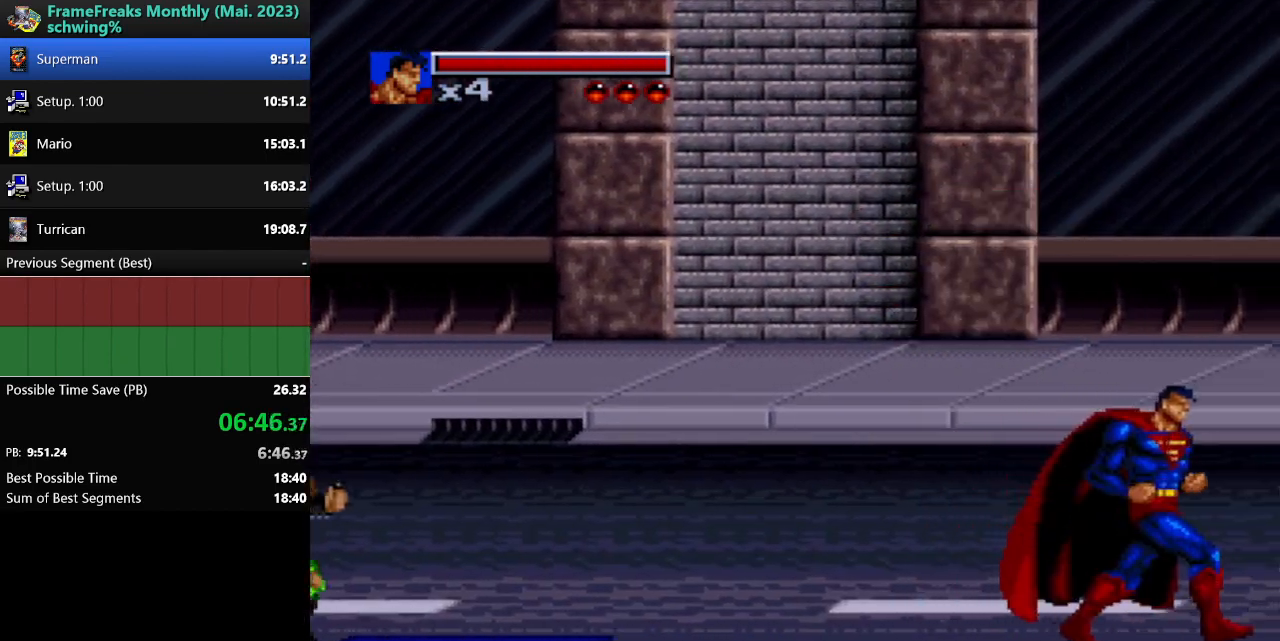
{"buttons": ["Y"], "events": [[100, "Y", "up"], [350, "Y", "down"], [417, "Y", "up"], [483, "Y", "down"]]}
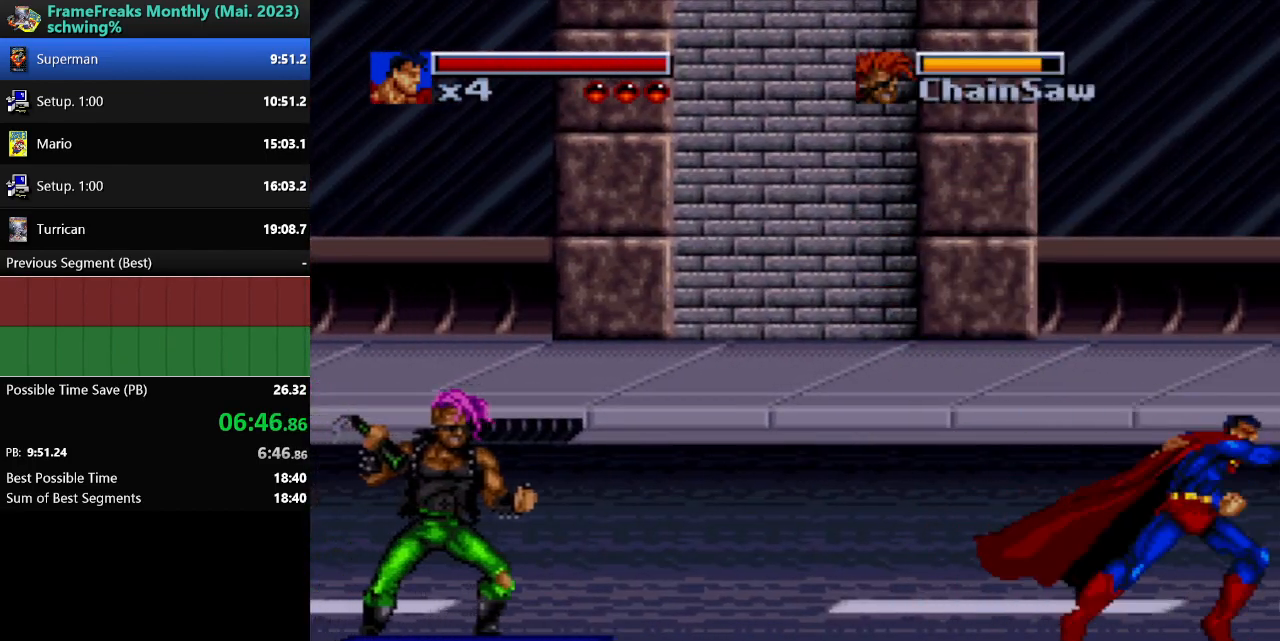
{"buttons": [], "events": [[100, "Y", "up"], [167, "Y", "down"], [250, "Y", "up"], [300, "Y", "down"], [400, "Y", "up"]]}
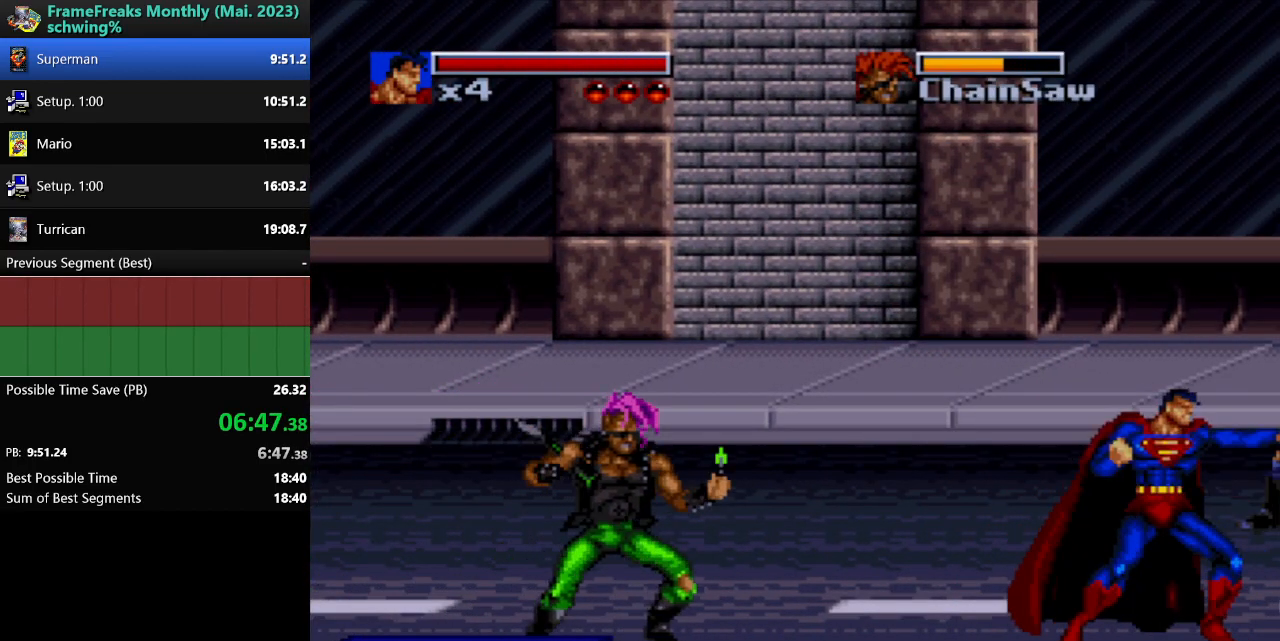
{"buttons": ["DPAD_UP", "DPAD_LEFT"], "events": [[100, "DPAD_UP", "down"], [483, "DPAD_LEFT", "down"]]}
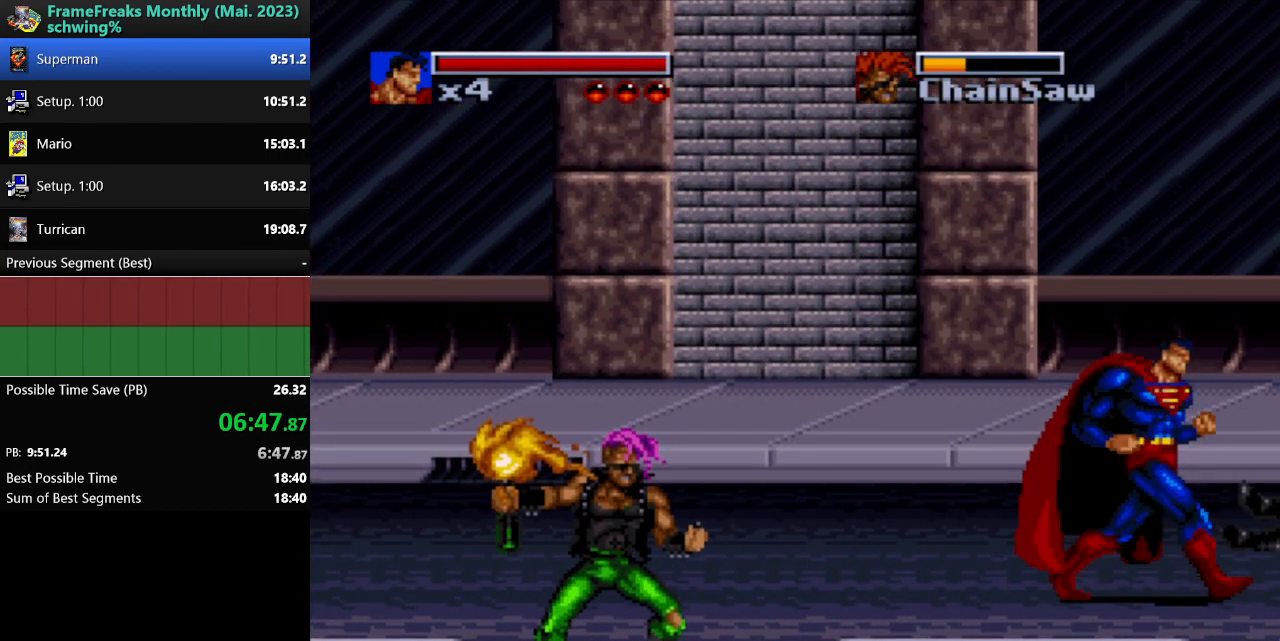
{"buttons": ["DPAD_LEFT"], "events": [[150, "DPAD_UP", "up"]]}
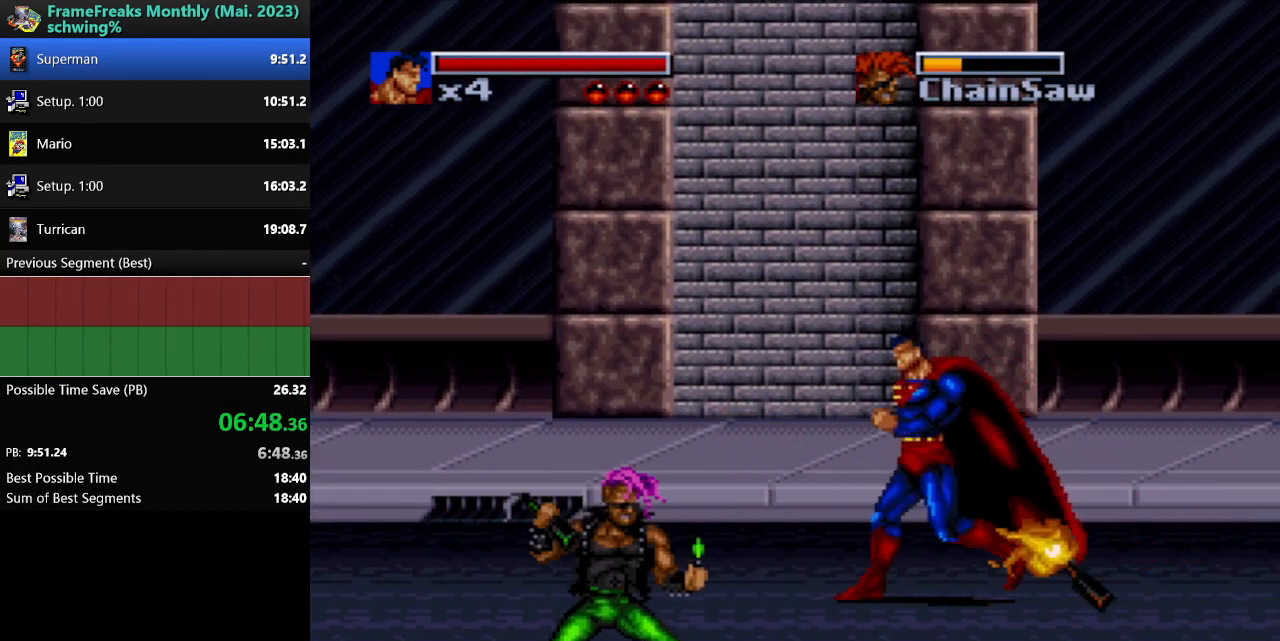
{"buttons": [], "events": [[33, "DPAD_DOWN", "down"], [367, "Y", "down"], [433, "DPAD_LEFT", "up"], [450, "DPAD_DOWN", "up"], [483, "Y", "up"]]}
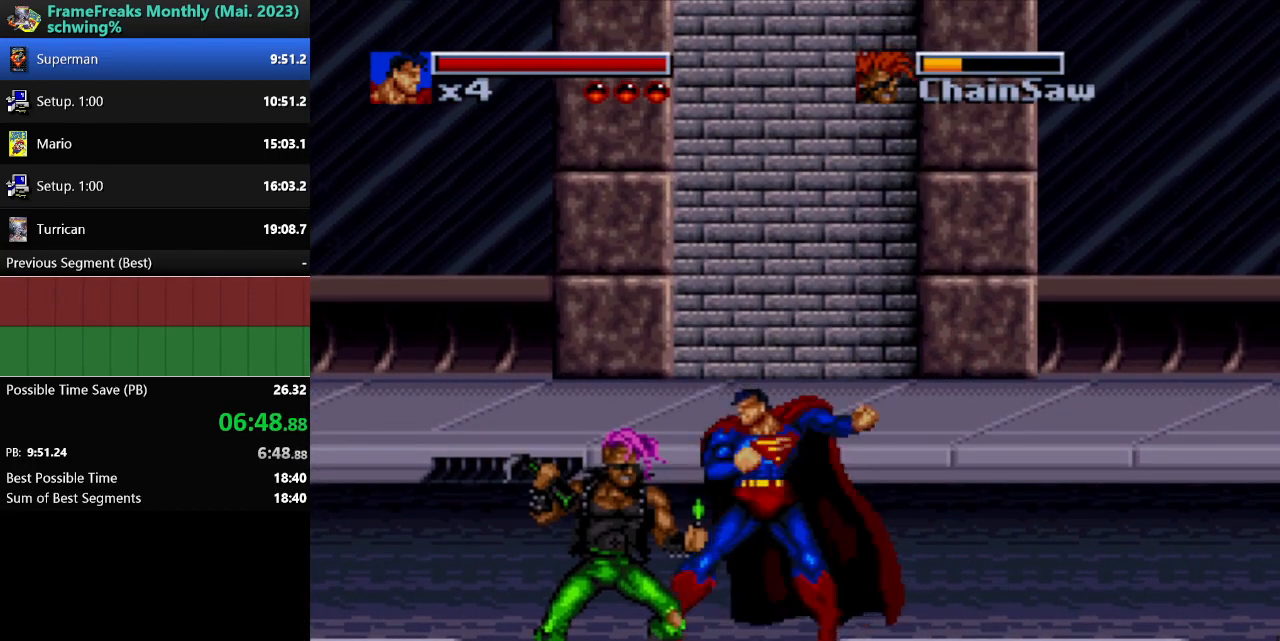
{"buttons": [], "events": [[67, "Y", "down"], [150, "Y", "up"], [233, "Y", "down"], [317, "Y", "up"], [400, "Y", "down"], [467, "Y", "up"]]}
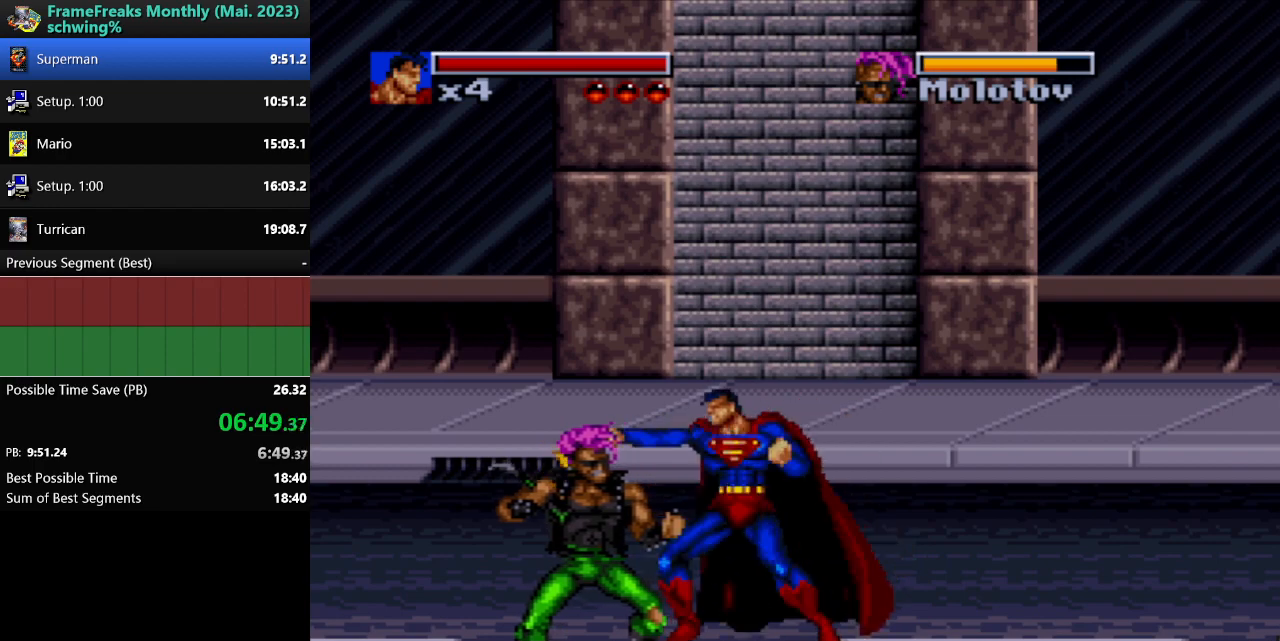
{"buttons": ["DPAD_RIGHT"], "events": [[50, "Y", "down"], [133, "Y", "up"], [350, "DPAD_RIGHT", "down"]]}
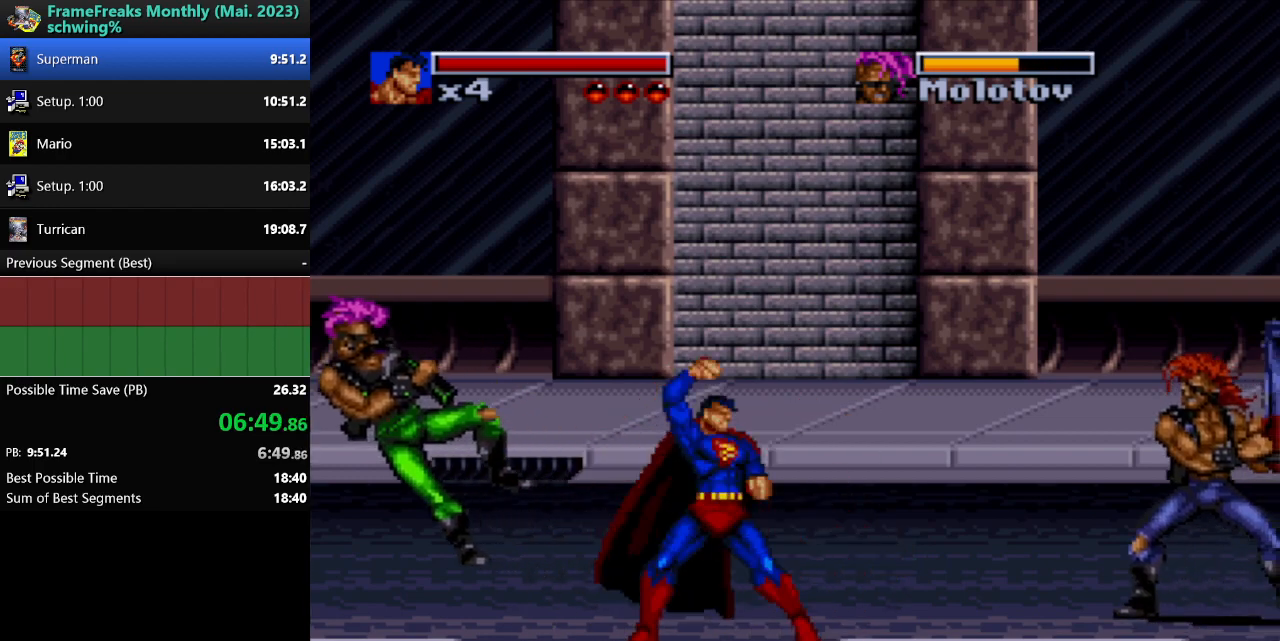
{"buttons": ["Y", "DPAD_RIGHT"], "events": [[83, "DPAD_UP", "down"], [267, "DPAD_UP", "up"], [350, "B", "down"], [400, "Y", "down"], [467, "B", "up"]]}
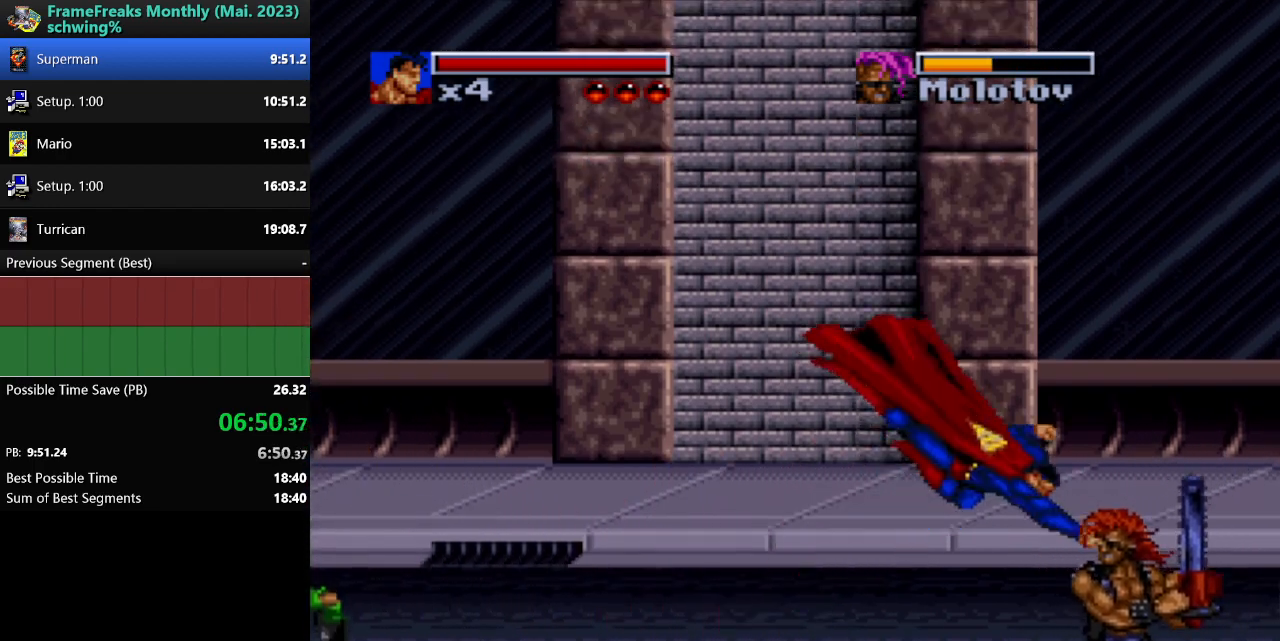
{"buttons": ["Y"], "events": [[17, "Y", "up"], [117, "DPAD_DOWN", "down"], [150, "DPAD_LEFT", "down"], [150, "DPAD_RIGHT", "up"], [267, "DPAD_LEFT", "up"], [317, "DPAD_RIGHT", "down"], [333, "DPAD_DOWN", "up"], [333, "Y", "down"], [433, "Y", "up"], [483, "DPAD_RIGHT", "up"], [483, "Y", "down"]]}
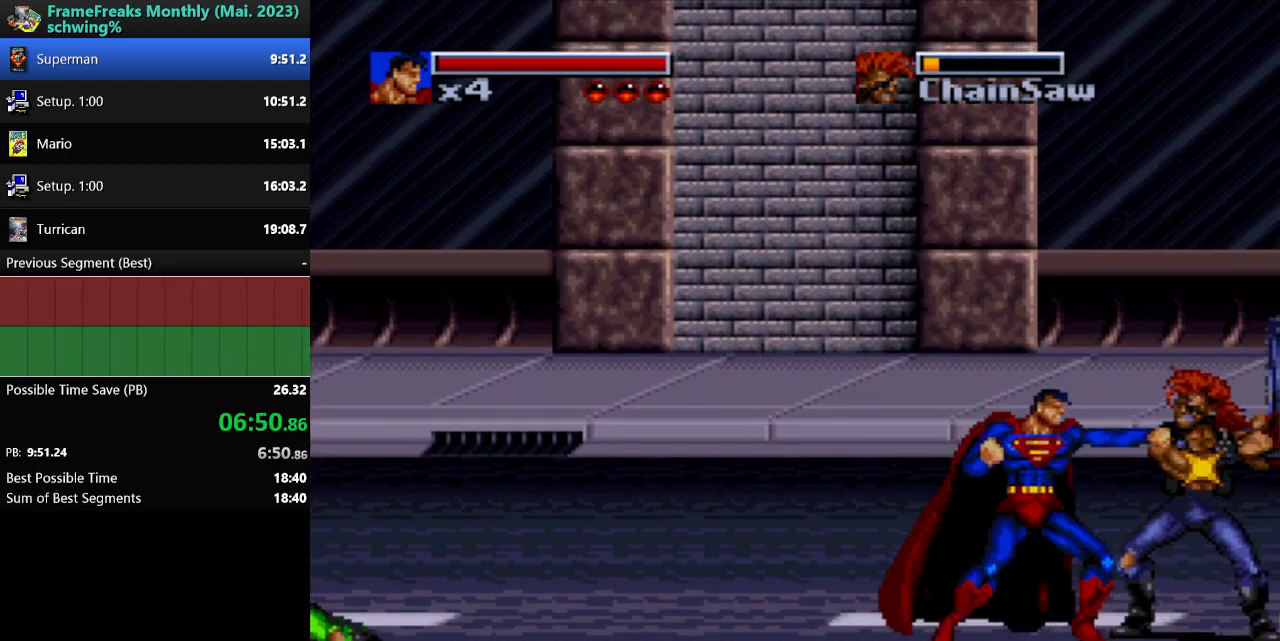
{"buttons": ["DPAD_LEFT"], "events": [[100, "Y", "up"], [350, "DPAD_LEFT", "down"], [417, "DPAD_LEFT", "up"], [467, "DPAD_LEFT", "down"]]}
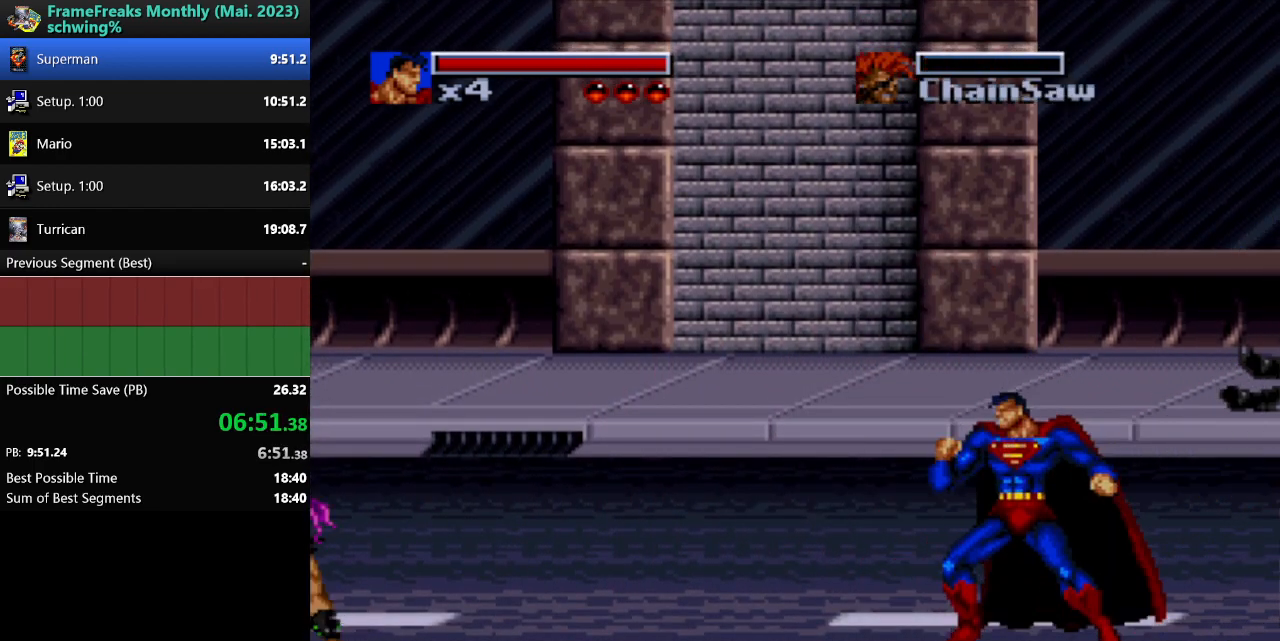
{"buttons": ["DPAD_LEFT"], "events": []}
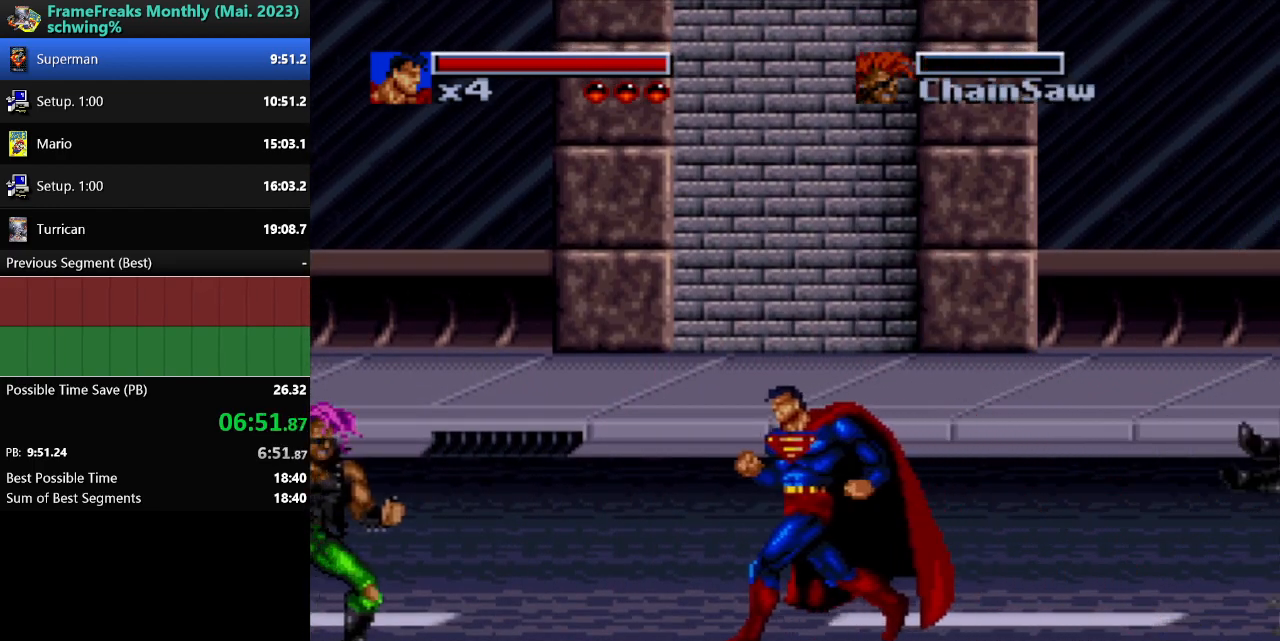
{"buttons": ["Y"], "events": [[400, "Y", "down"], [467, "DPAD_LEFT", "up"]]}
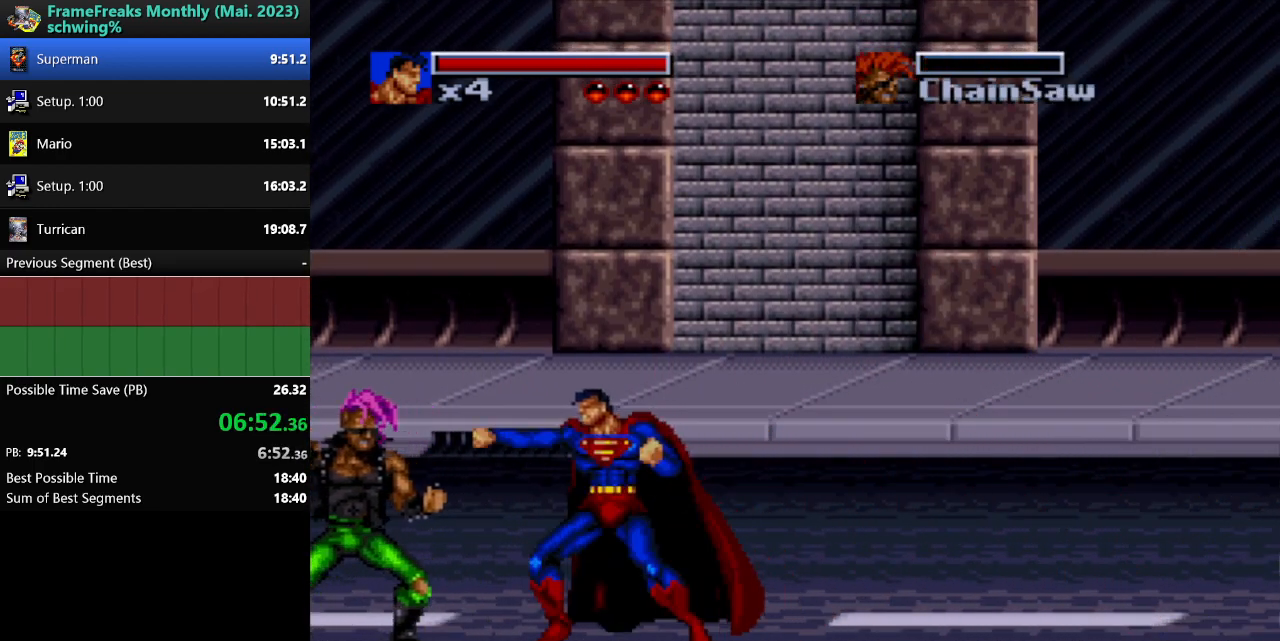
{"buttons": ["DPAD_LEFT"], "events": [[17, "Y", "up"], [50, "Y", "down"], [150, "Y", "up"], [333, "DPAD_LEFT", "down"]]}
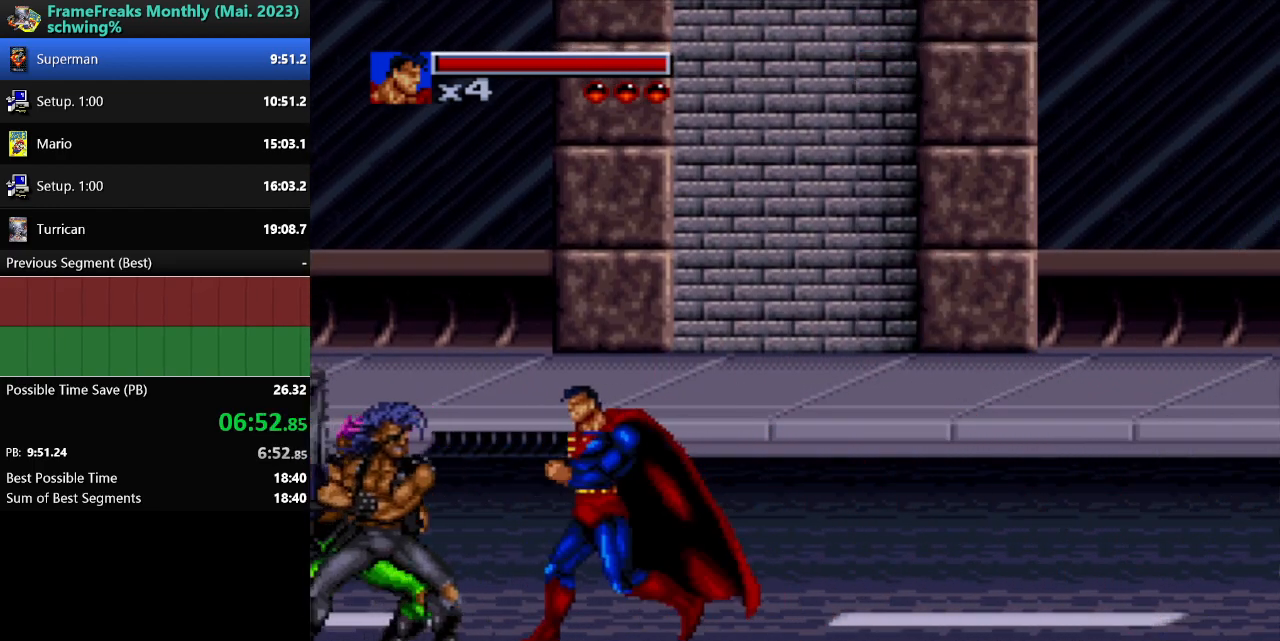
{"buttons": ["DPAD_LEFT"], "events": [[133, "Y", "down"], [233, "Y", "up"], [300, "Y", "down"], [383, "Y", "up"]]}
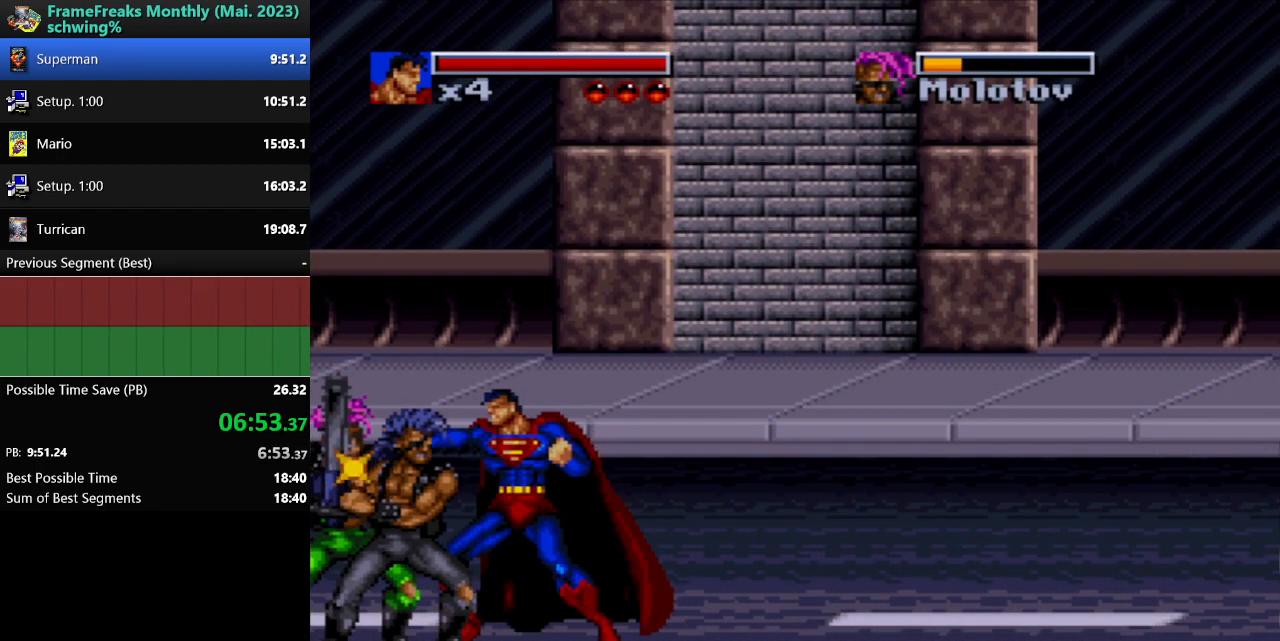
{"buttons": ["DPAD_LEFT"], "events": [[300, "DPAD_DOWN", "down"], [383, "DPAD_DOWN", "up"], [383, "Y", "down"], [483, "Y", "up"]]}
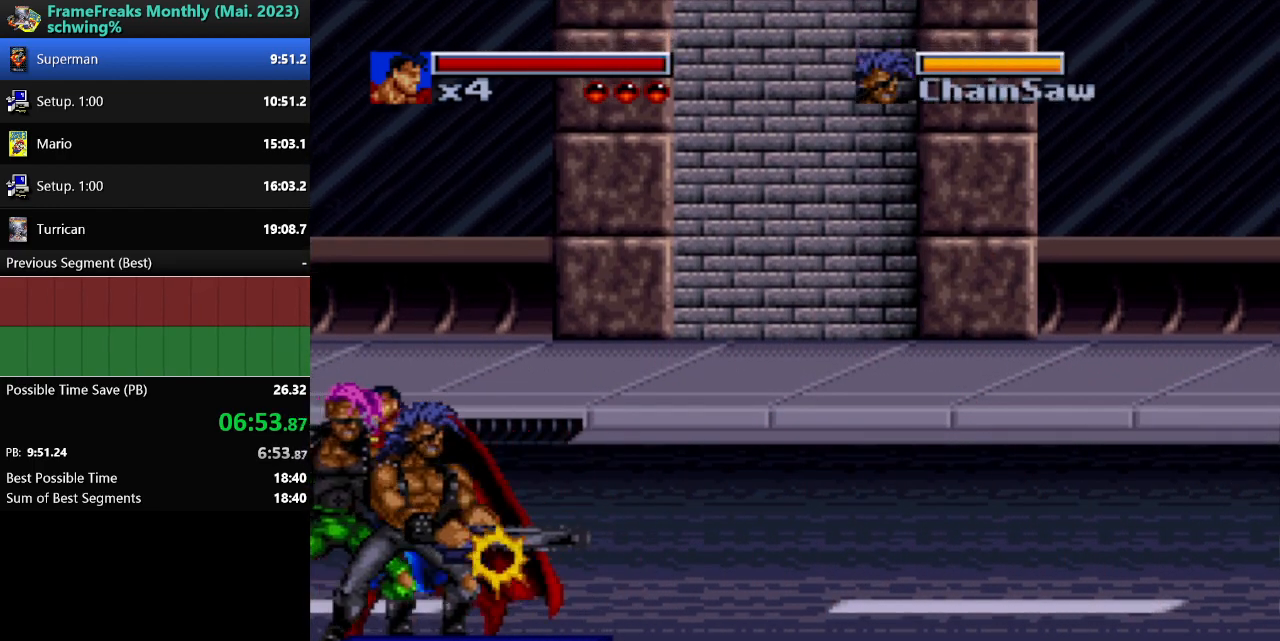
{"buttons": [], "events": [[33, "Y", "down"], [133, "Y", "up"], [183, "Y", "down"], [283, "Y", "up"], [350, "Y", "down"], [433, "Y", "up"], [500, "DPAD_LEFT", "up"]]}
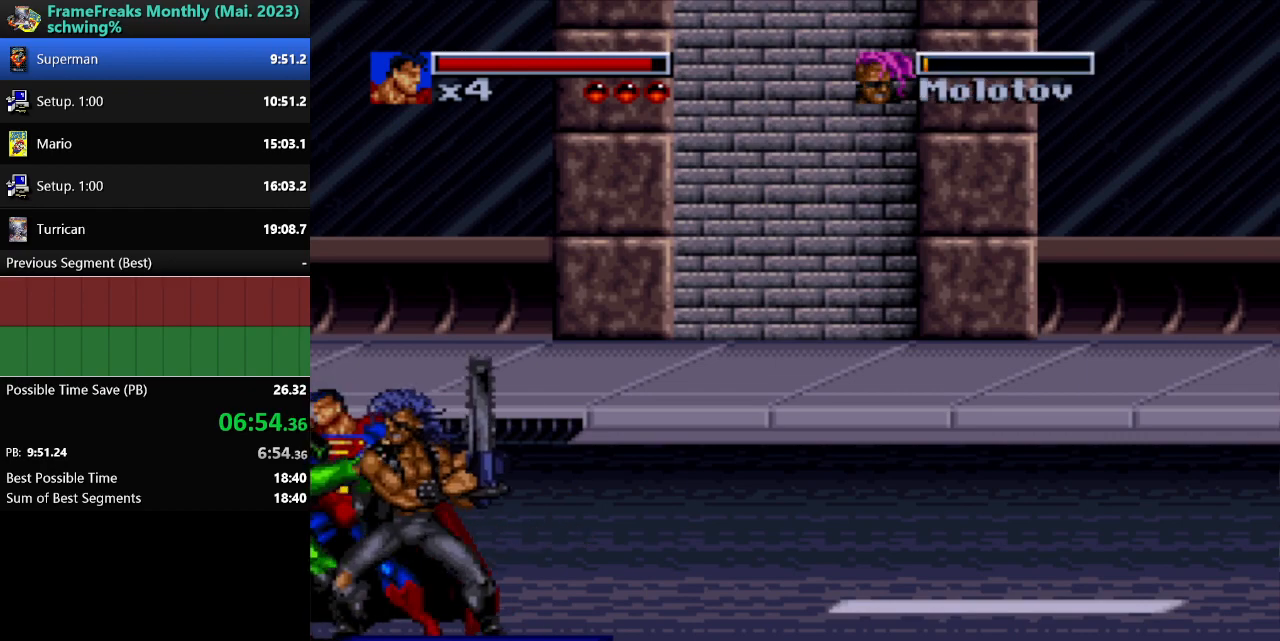
{"buttons": ["Y", "DPAD_RIGHT"], "events": [[133, "DPAD_LEFT", "down"], [217, "DPAD_UP", "down"], [367, "DPAD_LEFT", "up"], [367, "DPAD_UP", "up"], [383, "DPAD_DOWN", "down"], [383, "DPAD_RIGHT", "down"], [417, "DPAD_DOWN", "up"], [467, "Y", "down"]]}
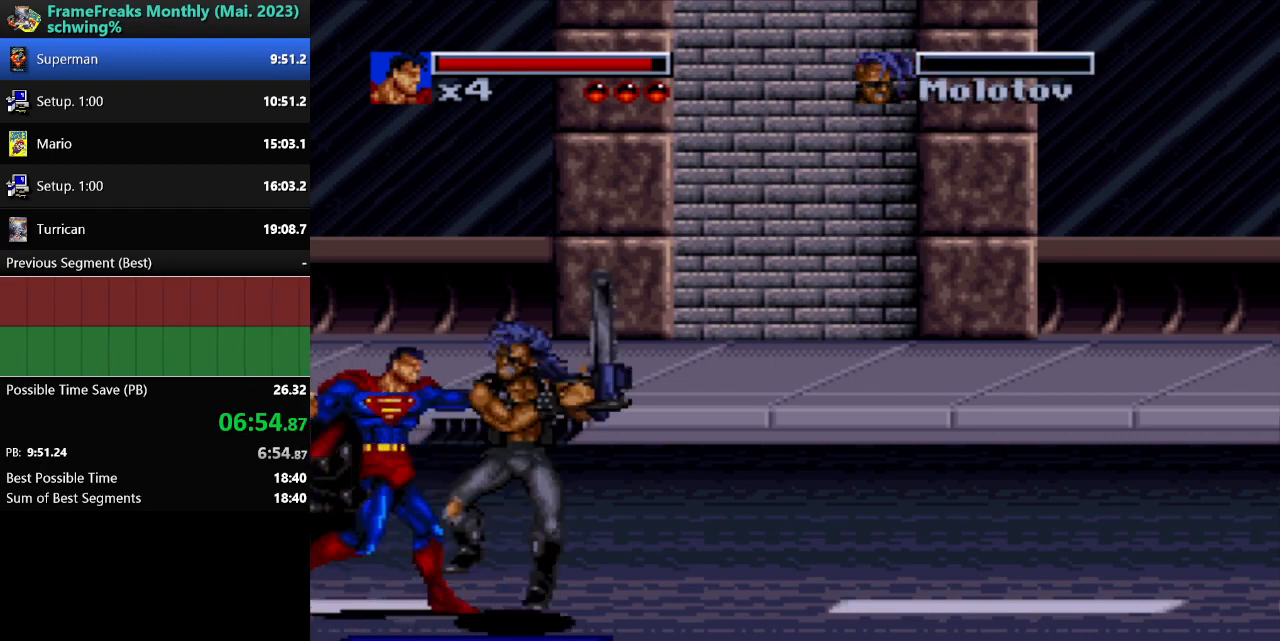
{"buttons": ["DPAD_RIGHT"], "events": [[67, "Y", "up"], [150, "Y", "down"], [217, "Y", "up"], [300, "Y", "down"], [400, "Y", "up"]]}
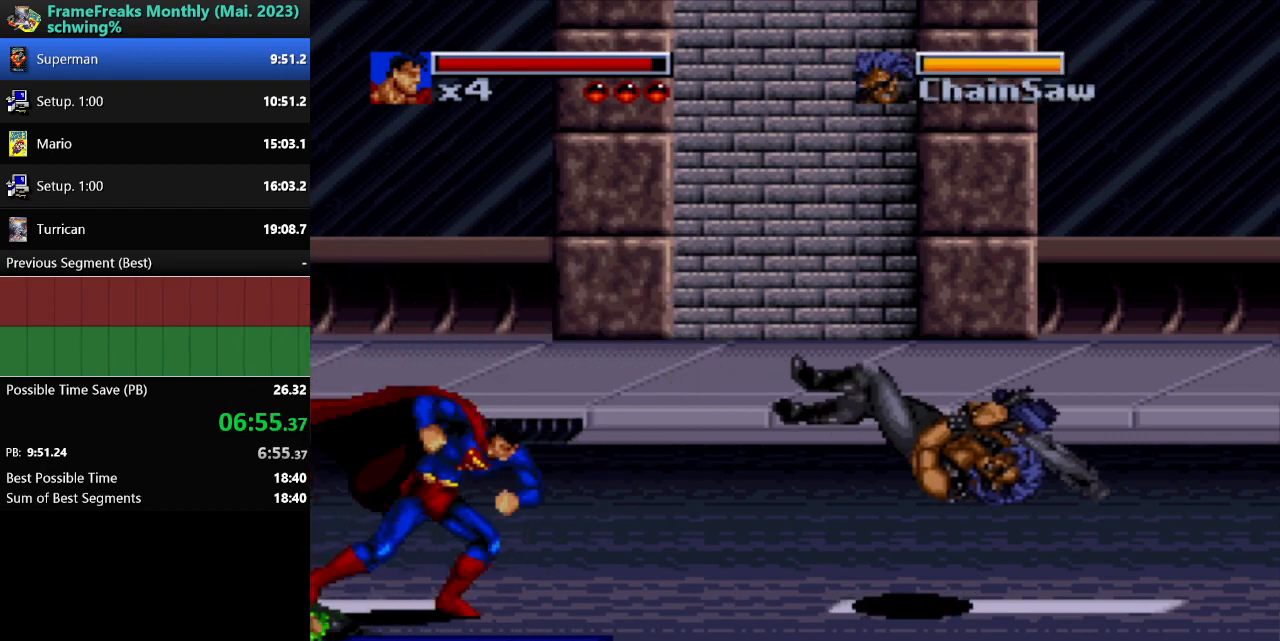
{"buttons": ["DPAD_RIGHT"], "events": [[83, "DPAD_RIGHT", "up"], [400, "DPAD_RIGHT", "down"]]}
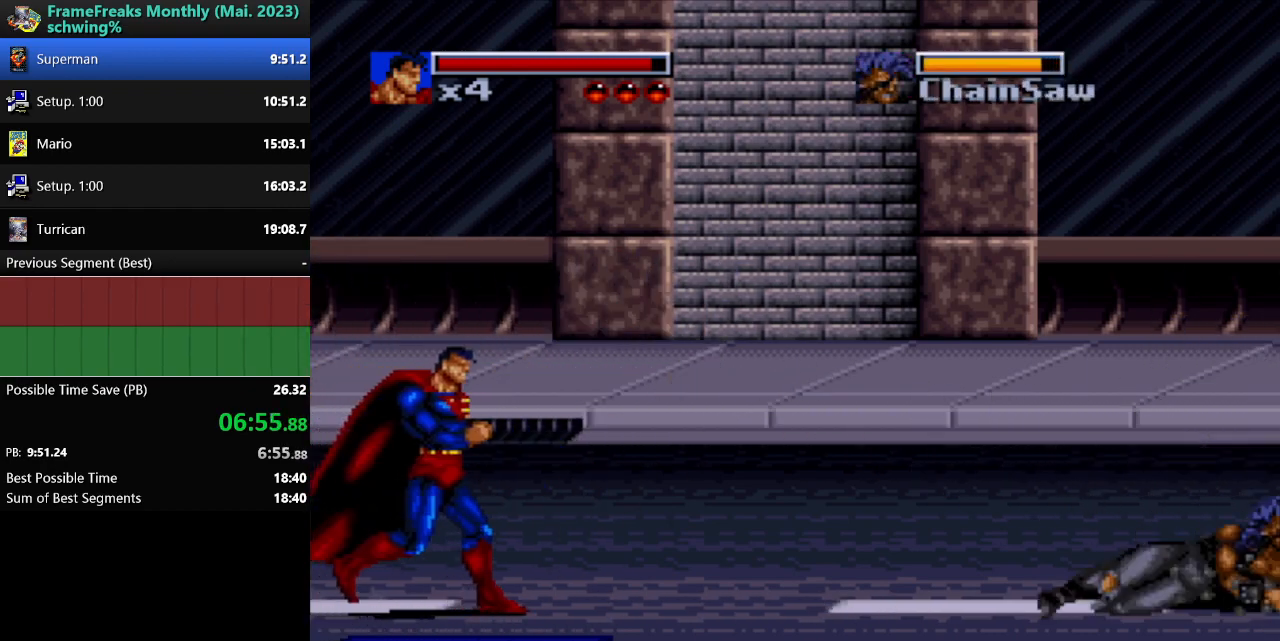
{"buttons": ["Y", "DPAD_RIGHT"], "events": [[233, "B", "down"], [417, "Y", "down"], [467, "B", "up"]]}
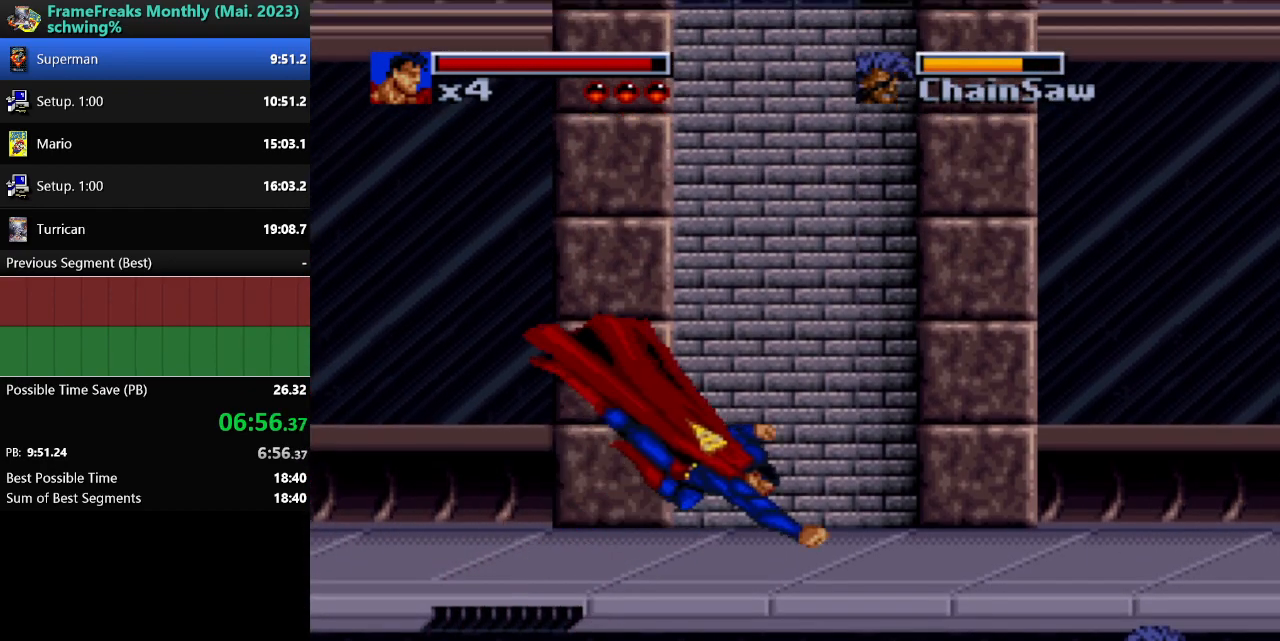
{"buttons": ["Y"], "events": [[33, "Y", "up"], [267, "DPAD_UP", "down"], [383, "DPAD_UP", "up"], [417, "Y", "down"], [433, "DPAD_RIGHT", "up"]]}
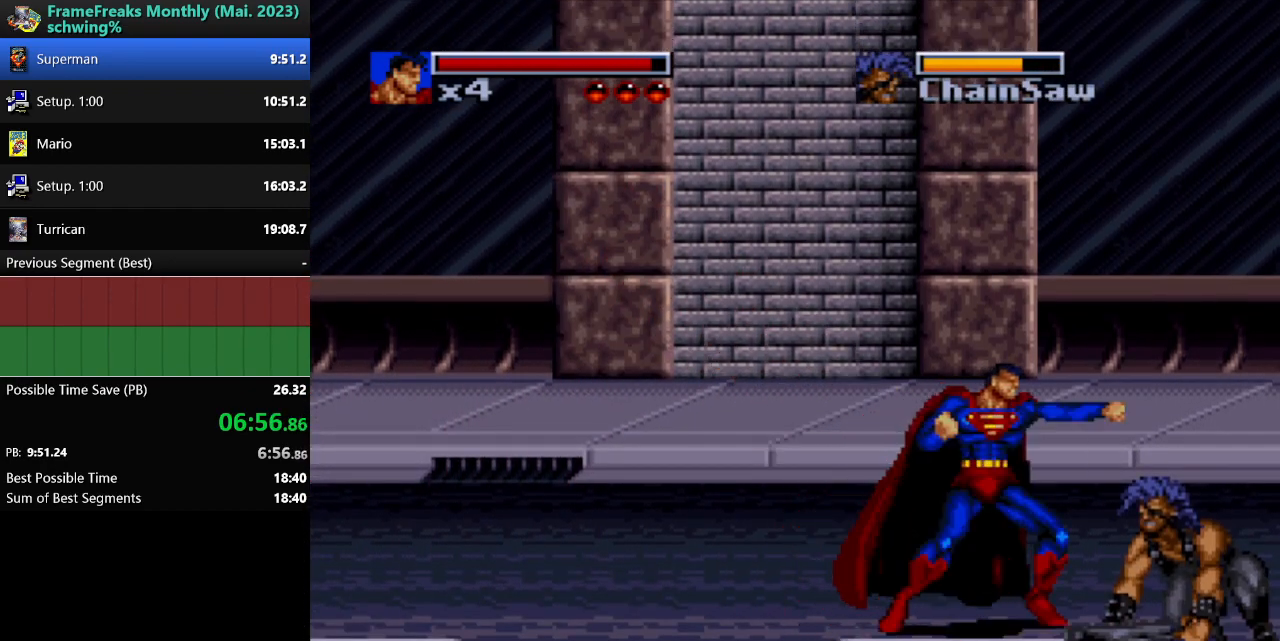
{"buttons": ["Y"], "events": [[17, "Y", "up"], [133, "Y", "down"], [217, "Y", "up"], [300, "Y", "down"], [367, "Y", "up"], [433, "Y", "down"]]}